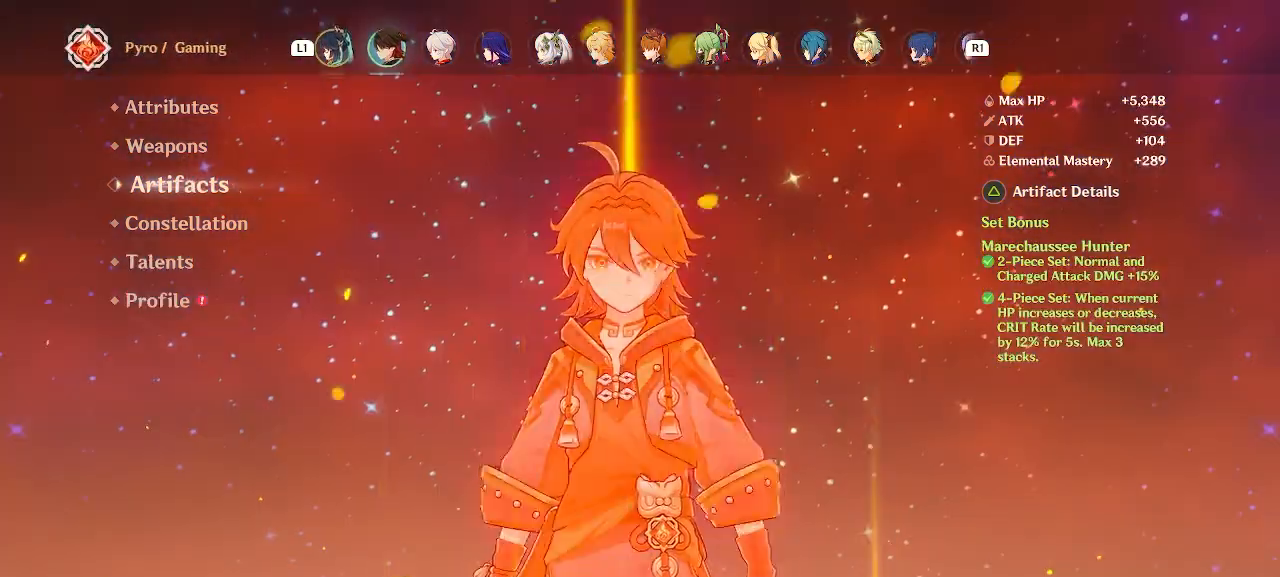
Gameplay with a controller (PlayStation layout); each line is a JSON object with the inputs held at the frame after it. "events" lists button and stick changes between this image and that frame as [ms after this image, input, new state], when the widget could be followed in between.
{"buttons": [], "left_stick": "center", "right_stick": "center", "events": []}
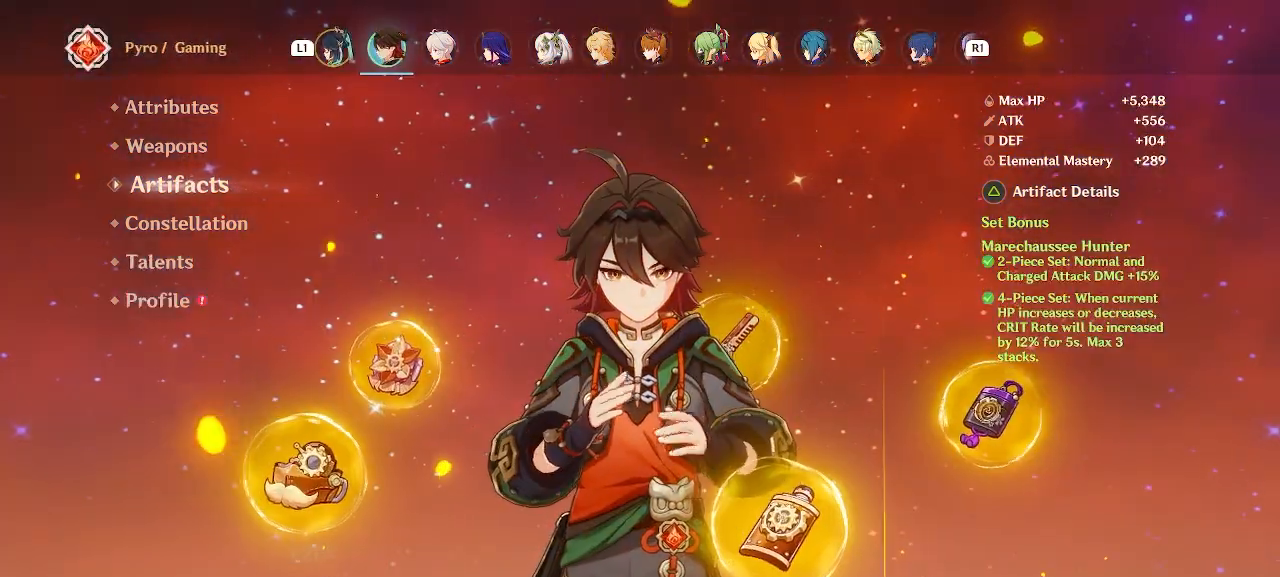
{"buttons": [], "left_stick": "center", "right_stick": "center", "events": []}
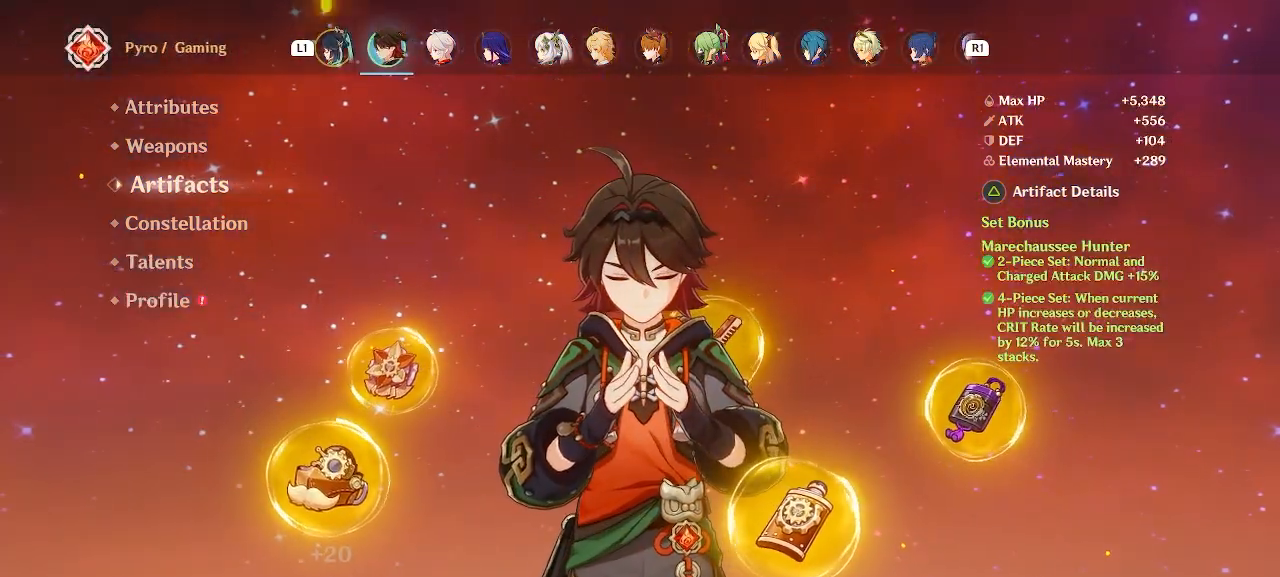
{"buttons": ["R1"], "left_stick": "center", "right_stick": "center", "events": [[200, "R1", "down"], [317, "R1", "up"], [500, "R1", "down"]]}
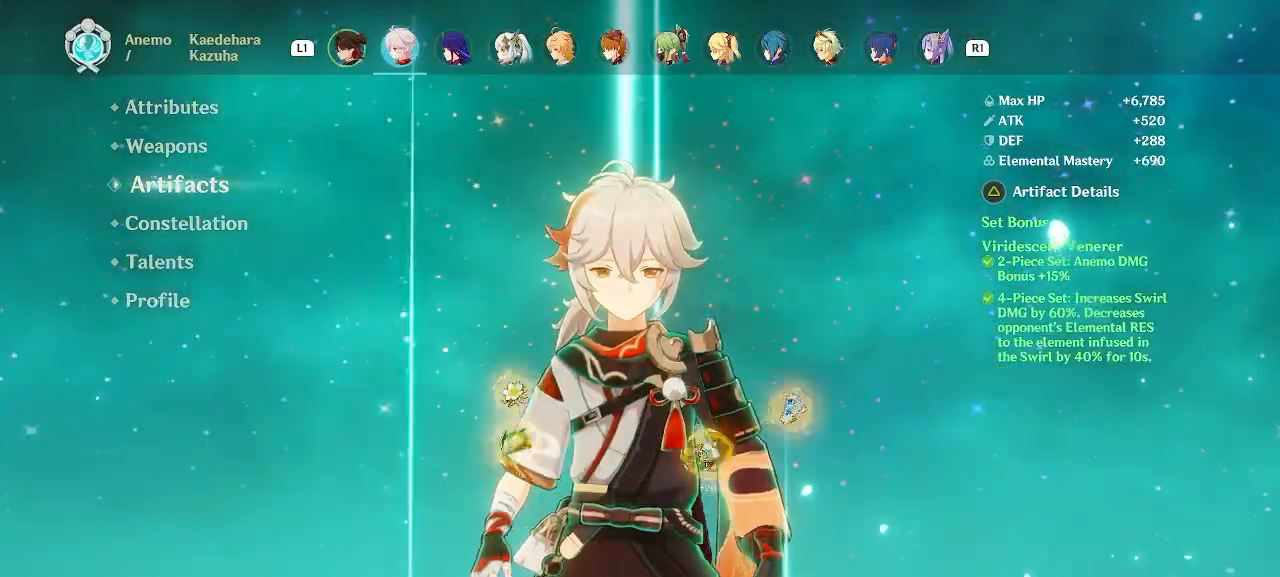
{"buttons": [], "left_stick": "center", "right_stick": "center", "events": [[117, "R1", "up"], [167, "R1", "down"], [267, "R1", "up"]]}
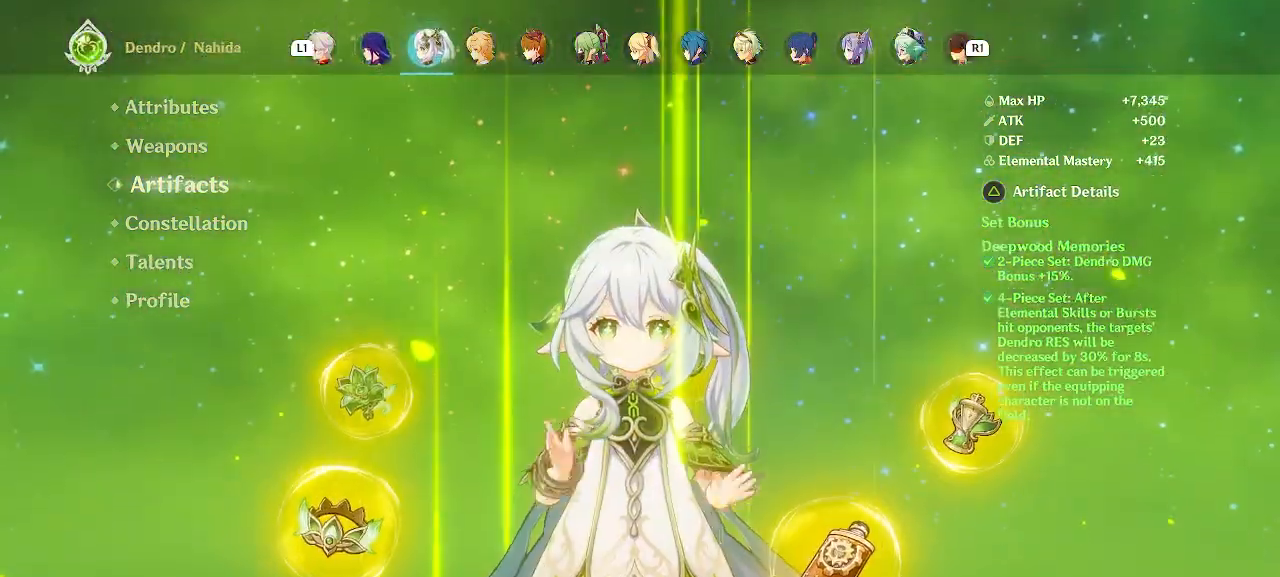
{"buttons": [], "left_stick": "center", "right_stick": "center", "events": []}
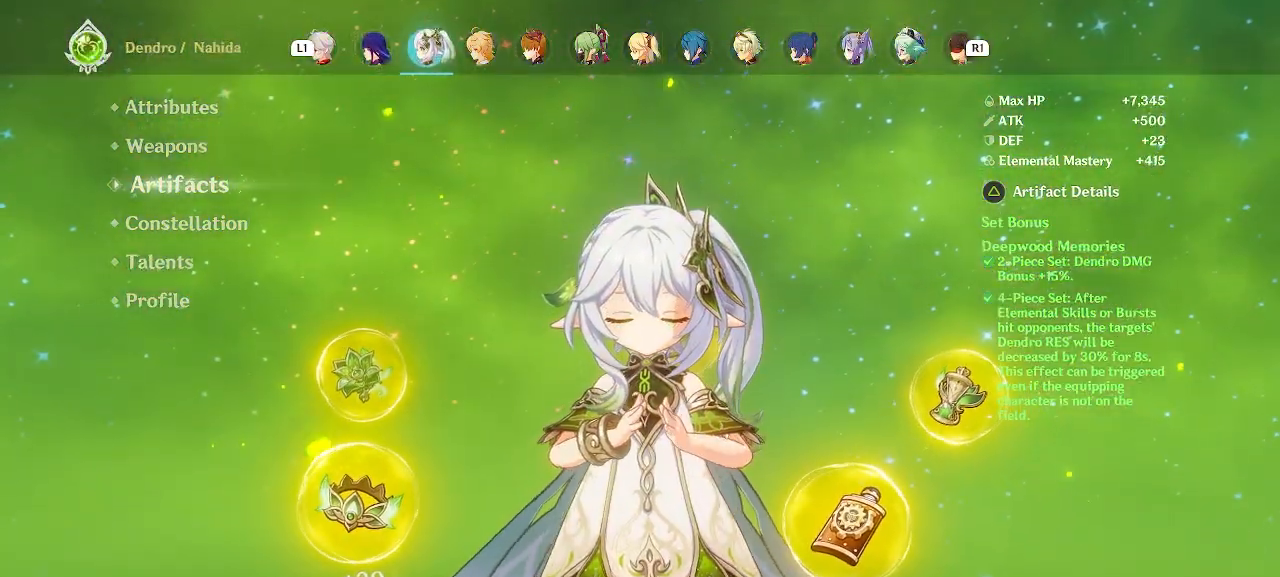
{"buttons": [], "left_stick": "center", "right_stick": "center", "events": [[117, "R1", "down"], [217, "R1", "up"], [317, "R1", "down"], [367, "R1", "up"]]}
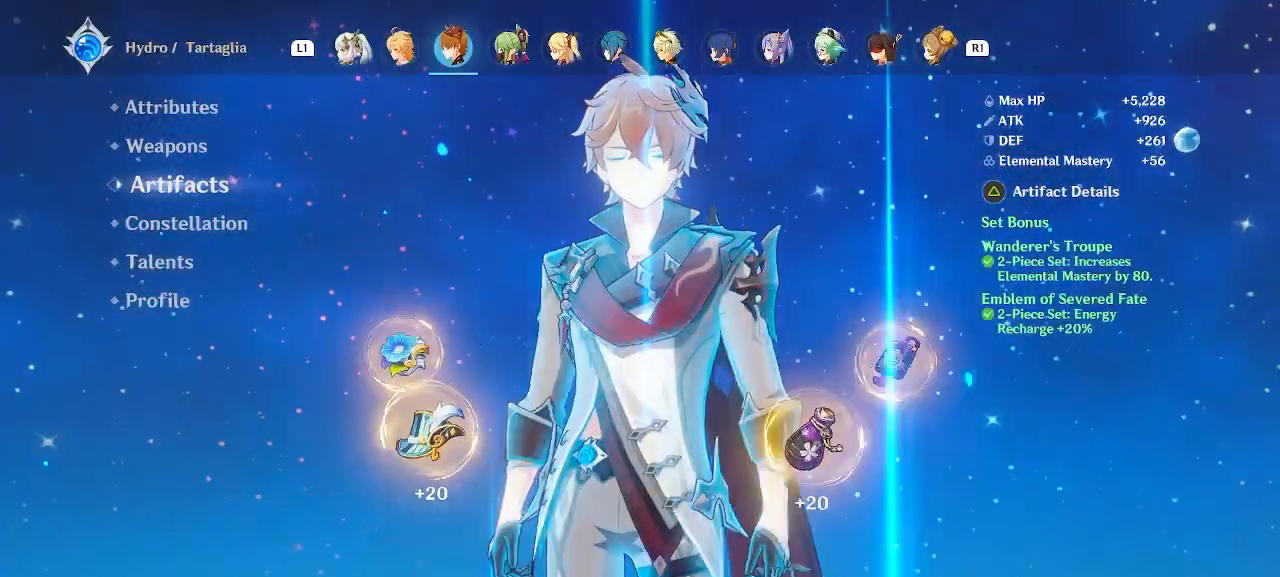
{"buttons": [], "left_stick": "center", "right_stick": "center", "events": []}
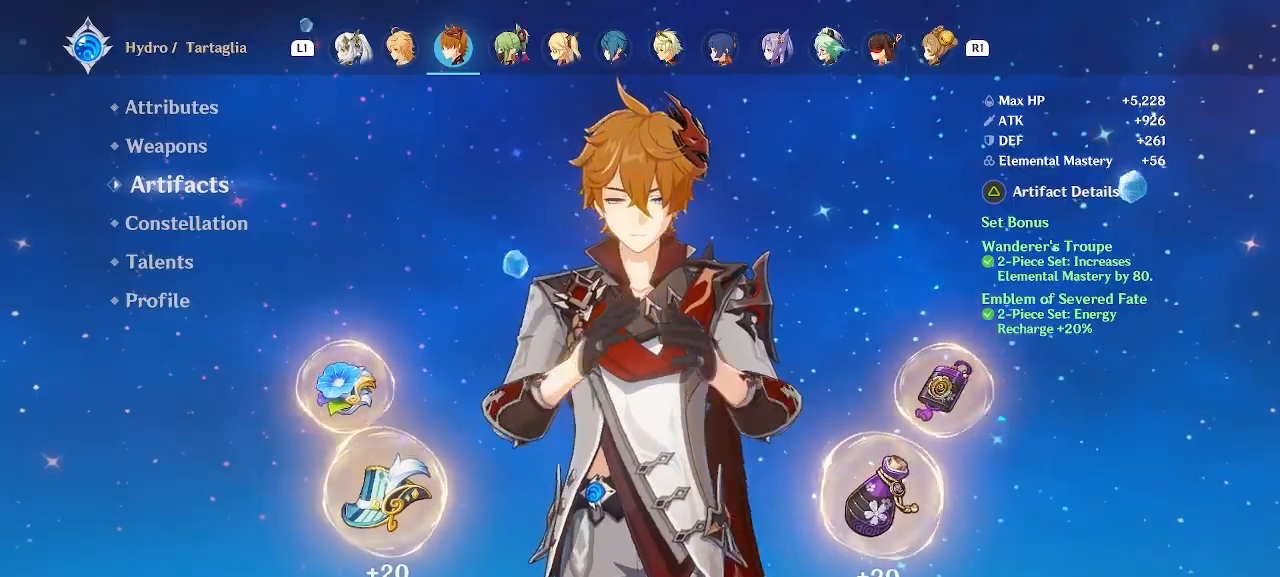
{"buttons": [], "left_stick": "center", "right_stick": "center", "events": [[67, "left_stick", "up-left"], [150, "left_stick", "center"], [233, "left_stick", "down"], [367, "left_stick", "center"]]}
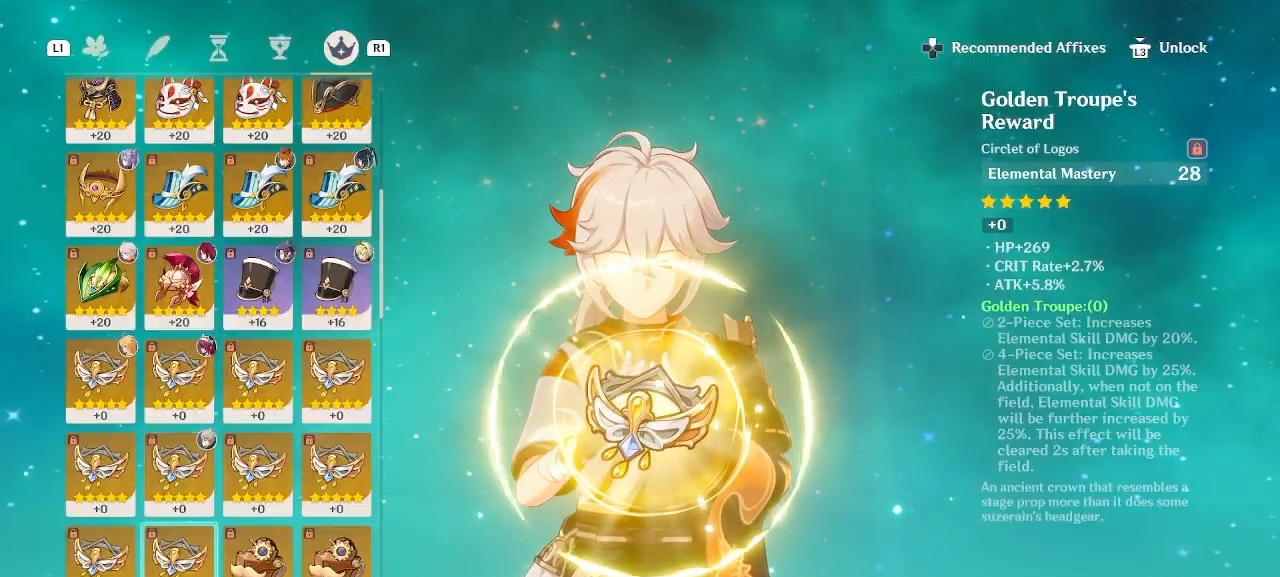
{"buttons": [], "left_stick": "center", "right_stick": "center", "events": [[233, "left_stick", "up"], [350, "left_stick", "center"]]}
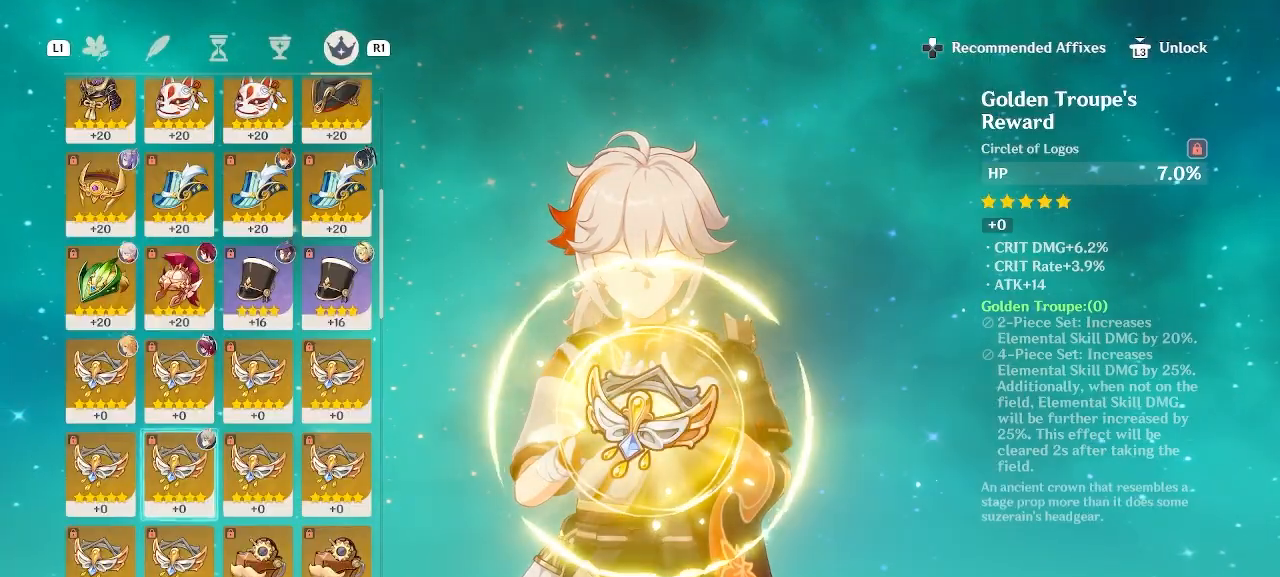
{"buttons": [], "left_stick": "right", "right_stick": "center", "events": [[50, "left_stick", "down"], [200, "left_stick", "center"], [267, "left_stick", "down"], [400, "left_stick", "right"]]}
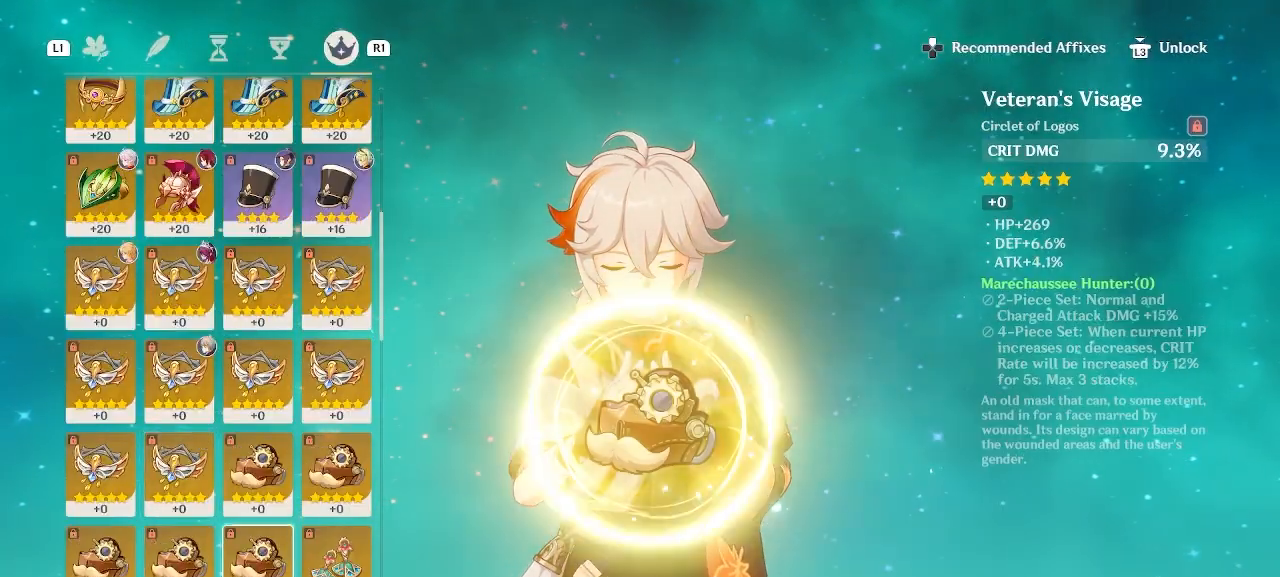
{"buttons": [], "left_stick": "right", "right_stick": "center", "events": [[100, "left_stick", "up"], [250, "left_stick", "center"], [483, "left_stick", "right"]]}
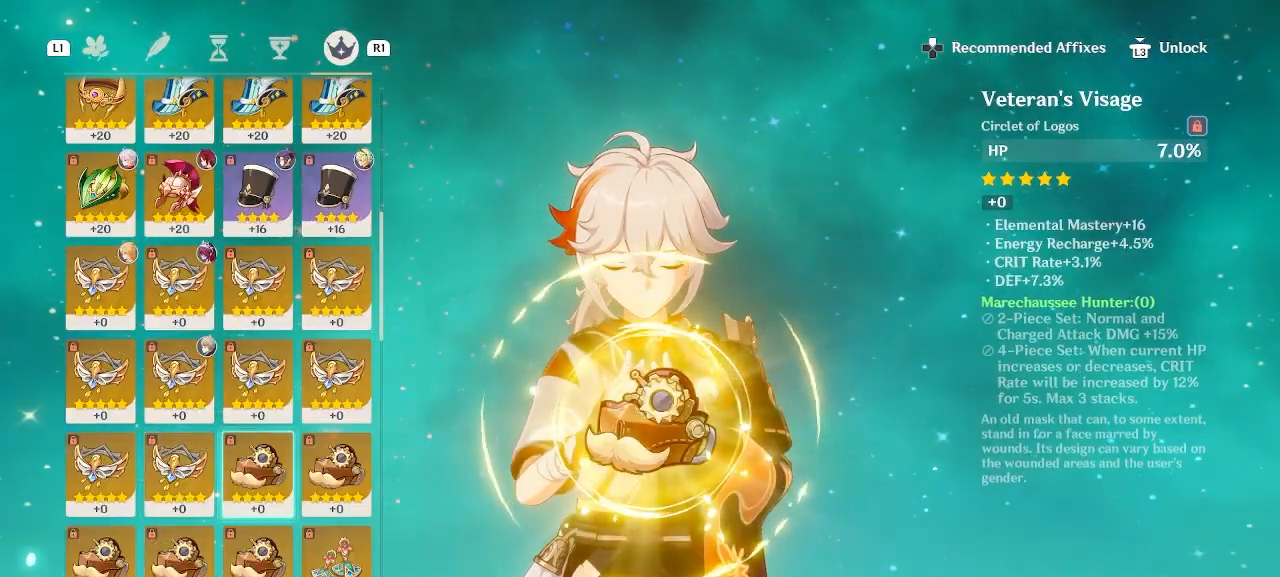
{"buttons": [], "left_stick": "left", "right_stick": "center", "events": [[133, "left_stick", "center"], [267, "left_stick", "down"], [417, "left_stick", "left"]]}
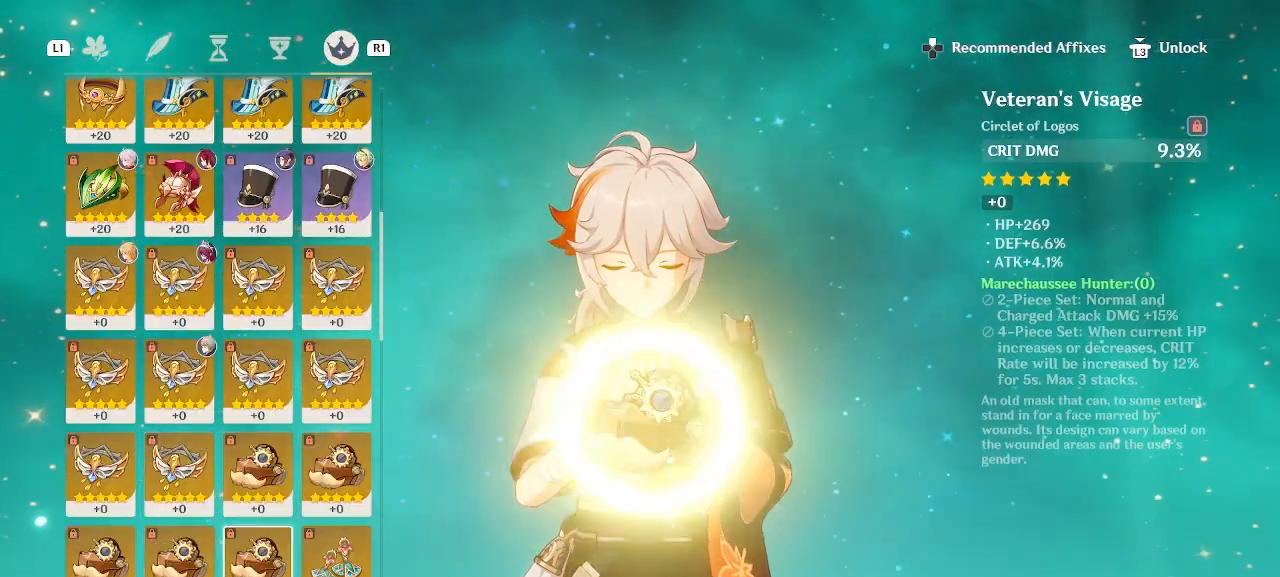
{"buttons": [], "left_stick": "center", "right_stick": "center", "events": [[100, "left_stick", "center"]]}
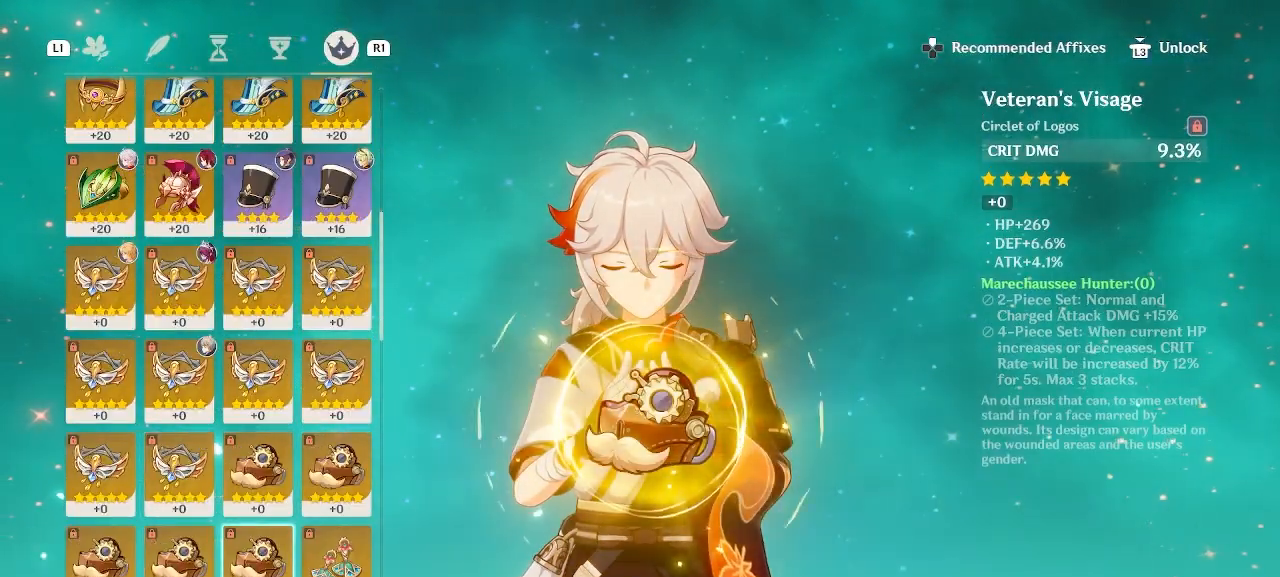
{"buttons": [], "left_stick": "down", "right_stick": "center", "events": [[133, "left_stick", "right"], [283, "left_stick", "center"], [433, "left_stick", "down"]]}
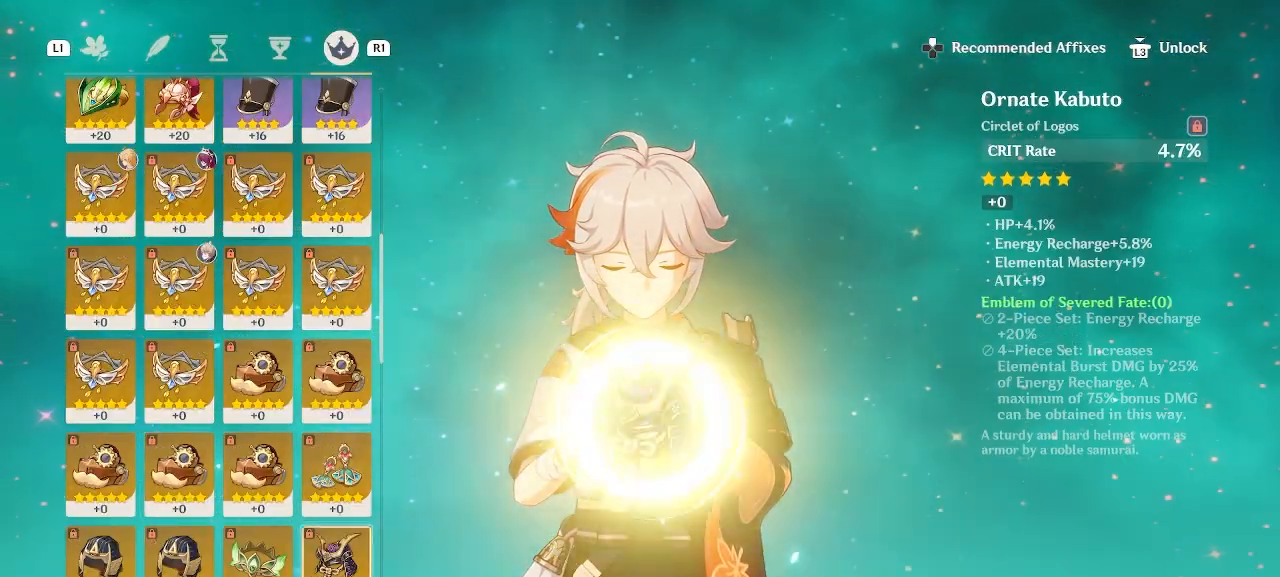
{"buttons": [], "left_stick": "center", "right_stick": "center", "events": [[67, "left_stick", "center"], [133, "left_stick", "down"], [250, "left_stick", "center"], [317, "left_stick", "down"], [450, "left_stick", "center"]]}
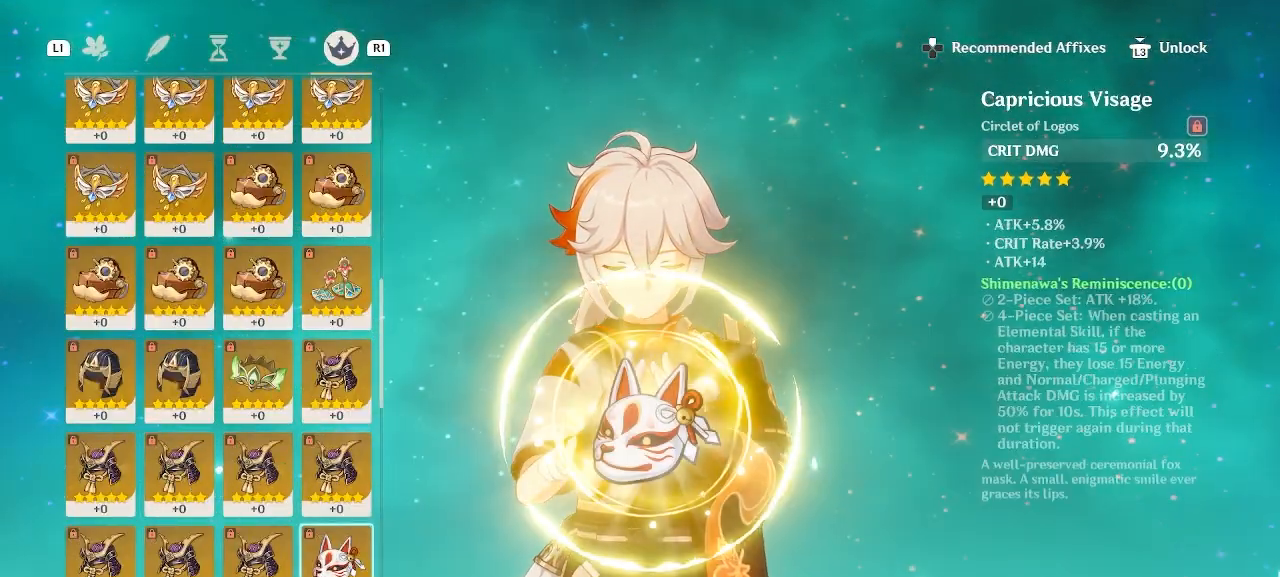
{"buttons": [], "left_stick": "center", "right_stick": "center", "events": [[33, "left_stick", "down"], [183, "left_stick", "center"], [317, "left_stick", "up"], [450, "left_stick", "center"]]}
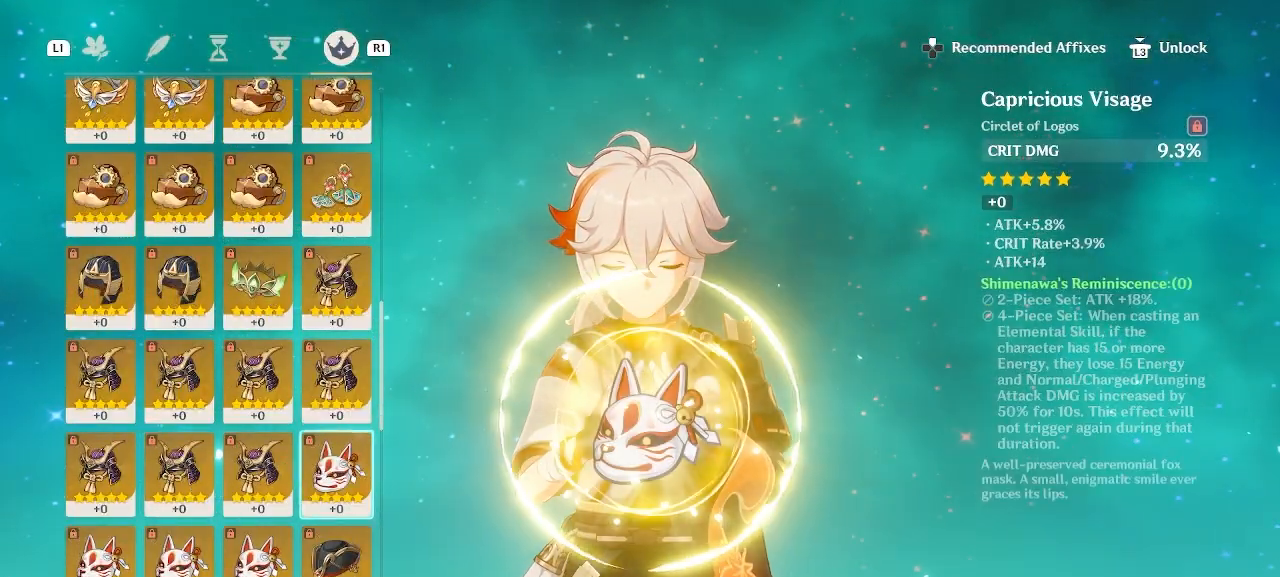
{"buttons": [], "left_stick": "center", "right_stick": "center", "events": [[133, "left_stick", "left"], [283, "left_stick", "center"]]}
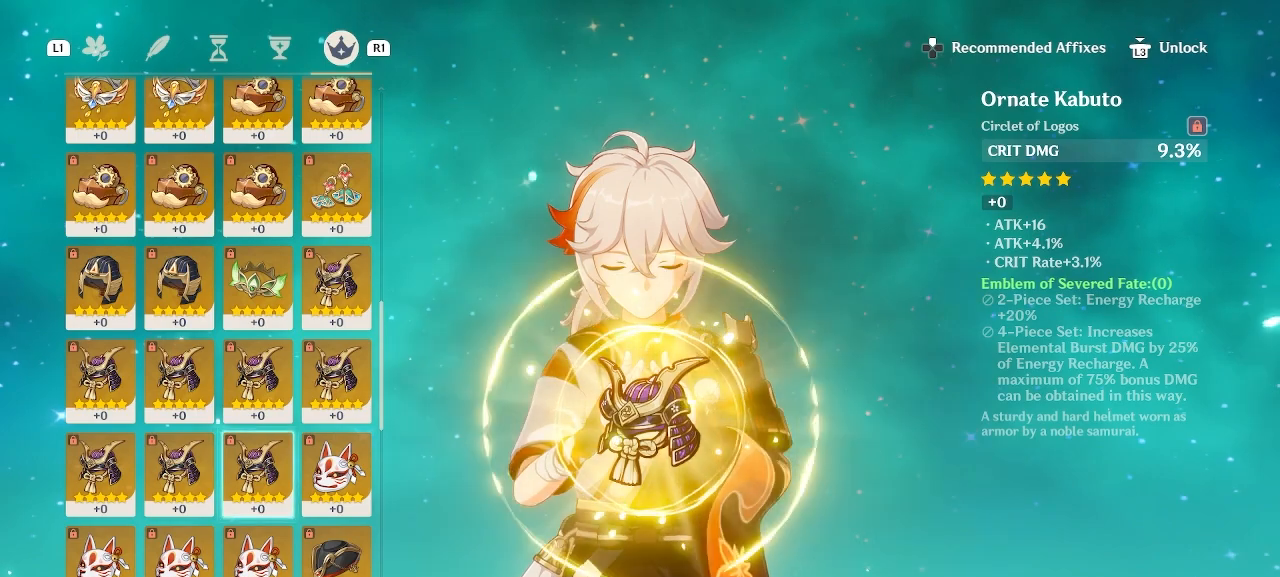
{"buttons": [], "left_stick": "center", "right_stick": "center", "events": []}
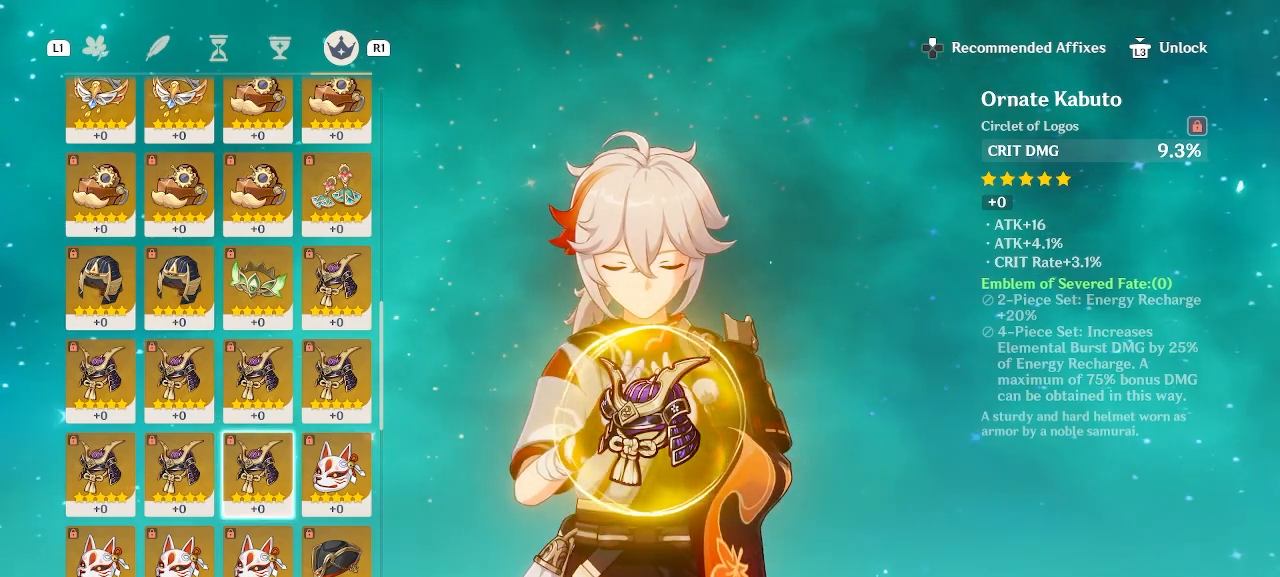
{"buttons": [], "left_stick": "center", "right_stick": "center", "events": [[167, "left_stick", "up"], [283, "left_stick", "center"]]}
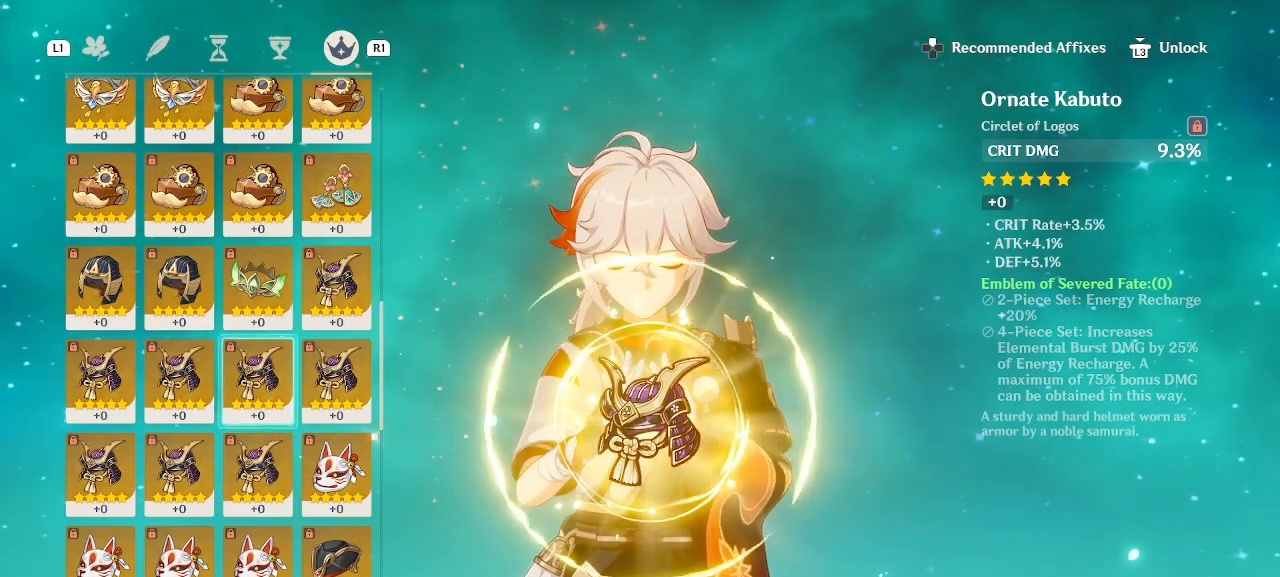
{"buttons": [], "left_stick": "center", "right_stick": "center", "events": [[83, "CIRCLE", "down"], [183, "CIRCLE", "up"]]}
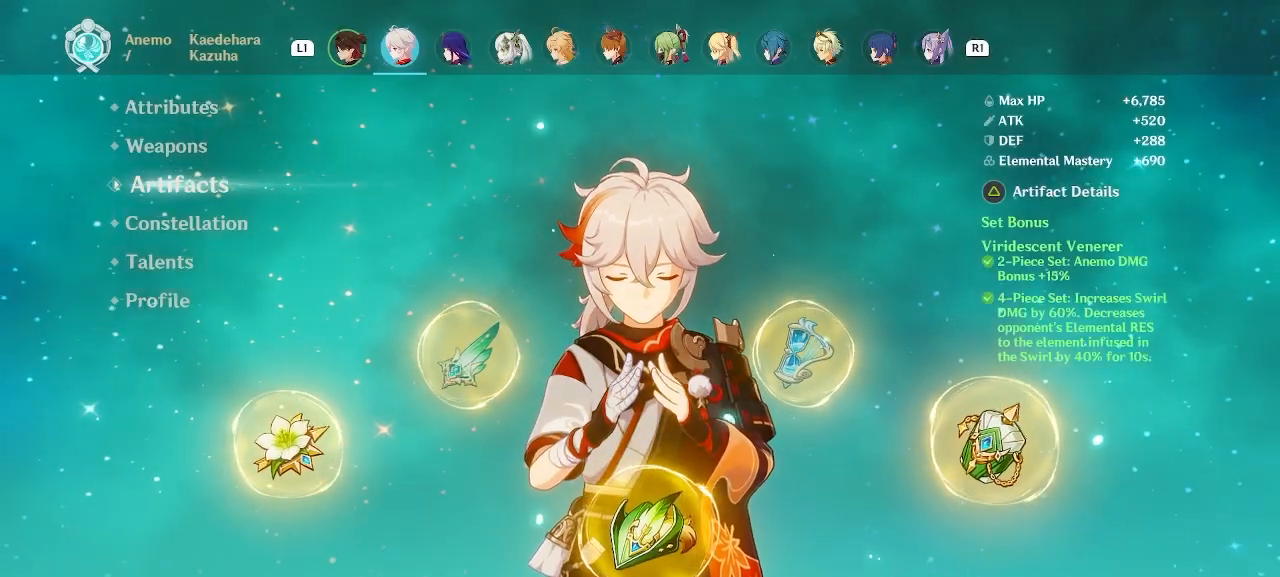
{"buttons": [], "left_stick": "center", "right_stick": "center", "events": []}
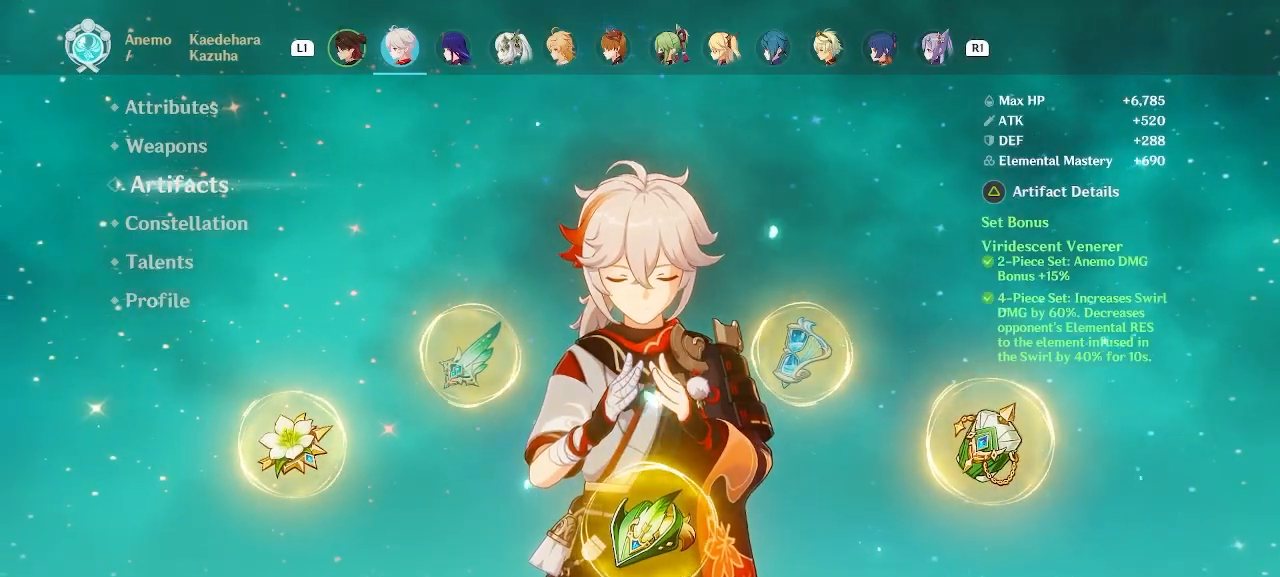
{"buttons": [], "left_stick": "center", "right_stick": "center", "events": []}
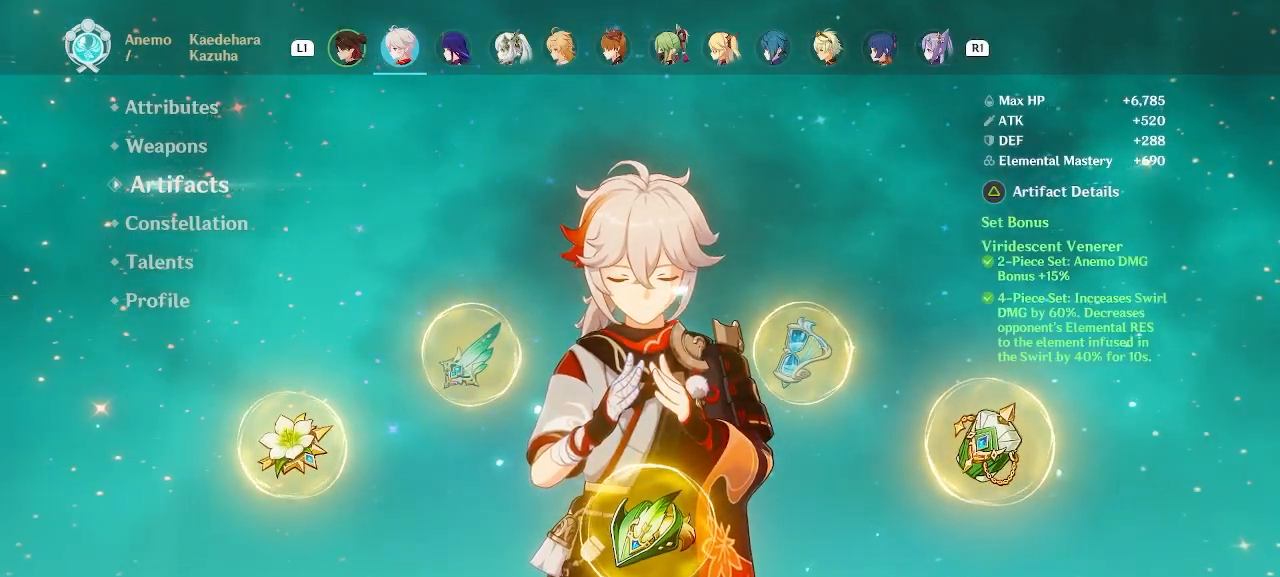
{"buttons": ["CIRCLE"], "left_stick": "center", "right_stick": "center", "events": [[100, "left_stick", "right"], [233, "left_stick", "center"], [467, "CIRCLE", "down"]]}